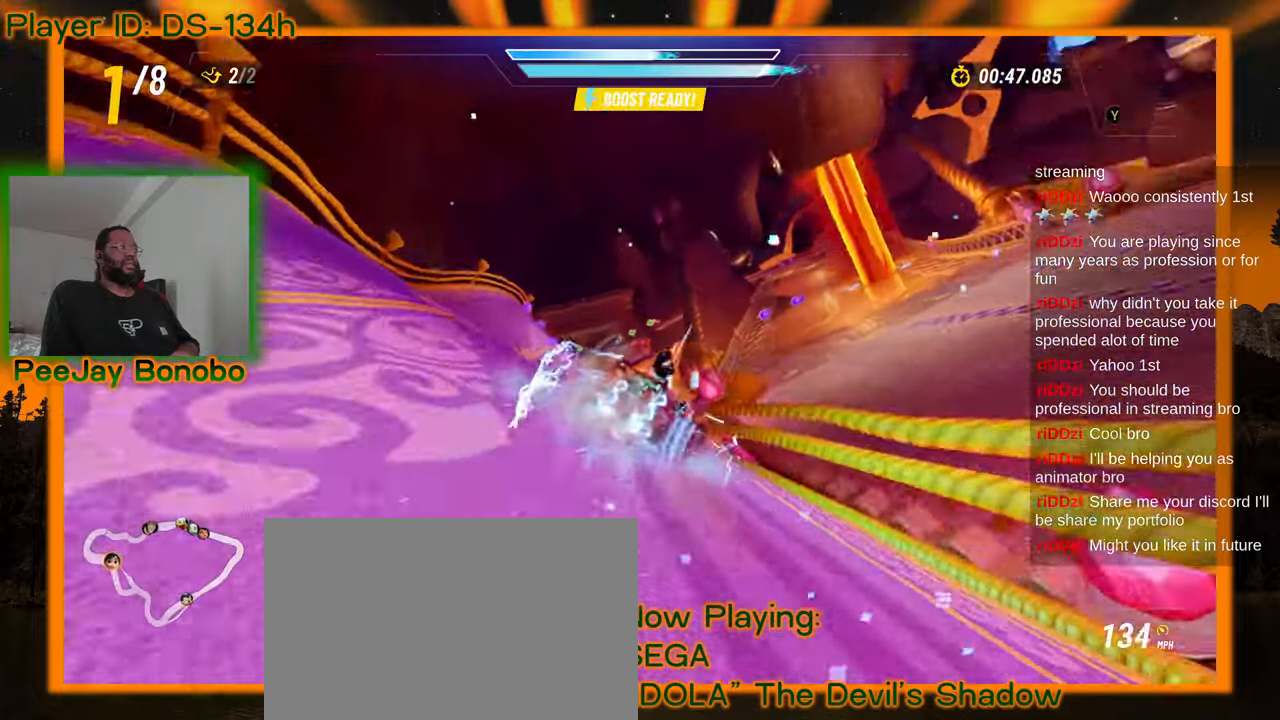
Gameplay with a controller; each line is a JSON object with the inputs held at the frame after it. "events" lists button and stick changes between this image and that frame as [ms after this image, input, new state], when the widget could be followed in between. Not read: L3 R3 other_buttons.
{"buttons": [], "left_stick": "center", "events": [[100, "left_stick", "center"]]}
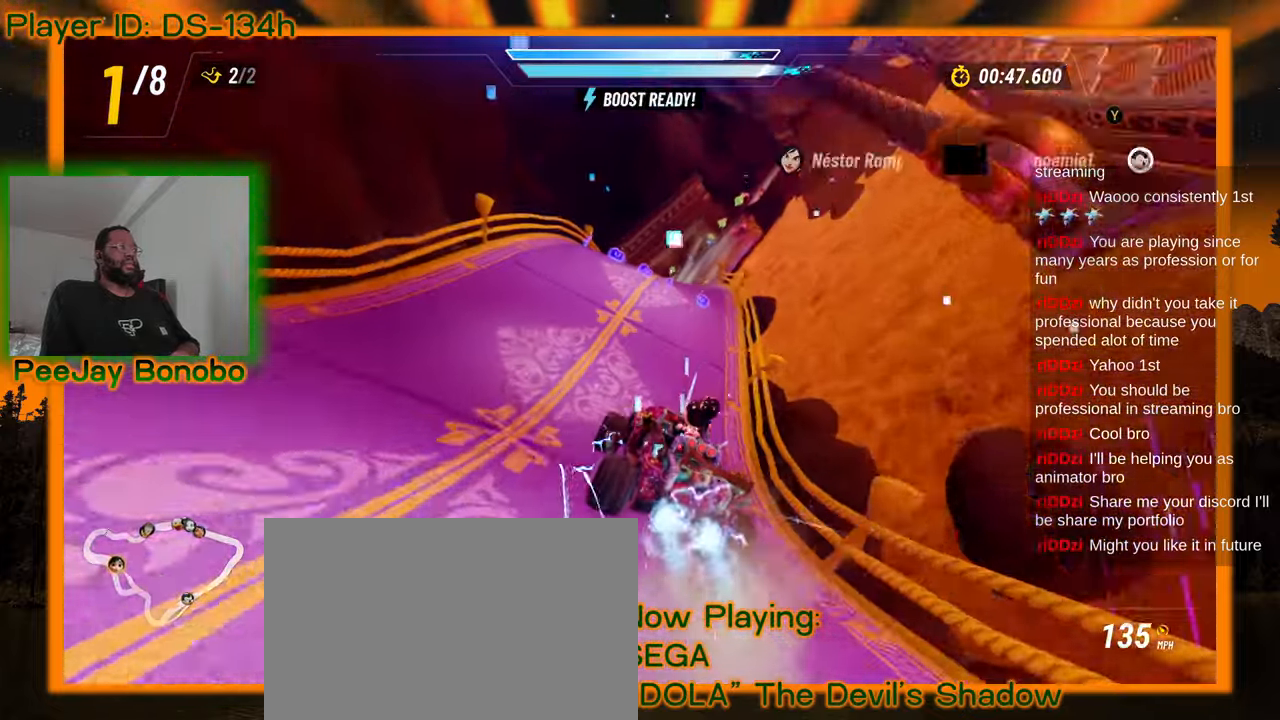
{"buttons": [], "left_stick": "center", "events": [[217, "left_stick", "right"], [367, "left_stick", "center"]]}
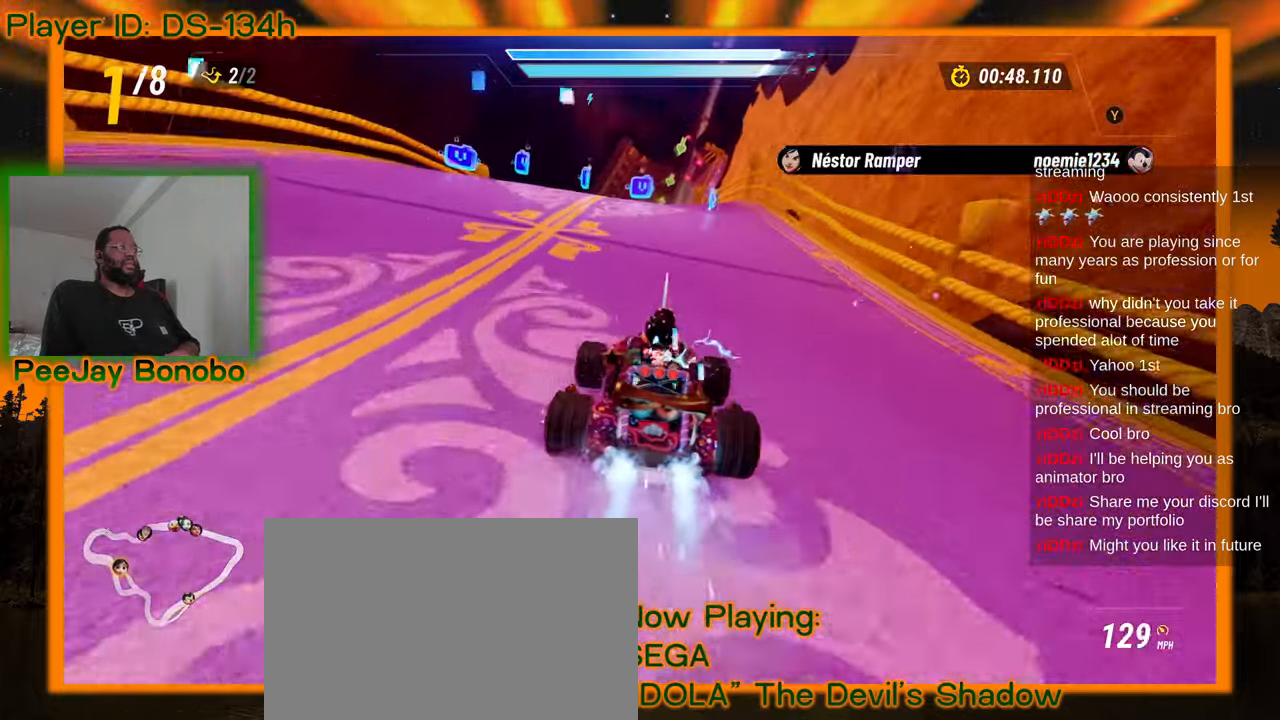
{"buttons": [], "left_stick": "center", "events": []}
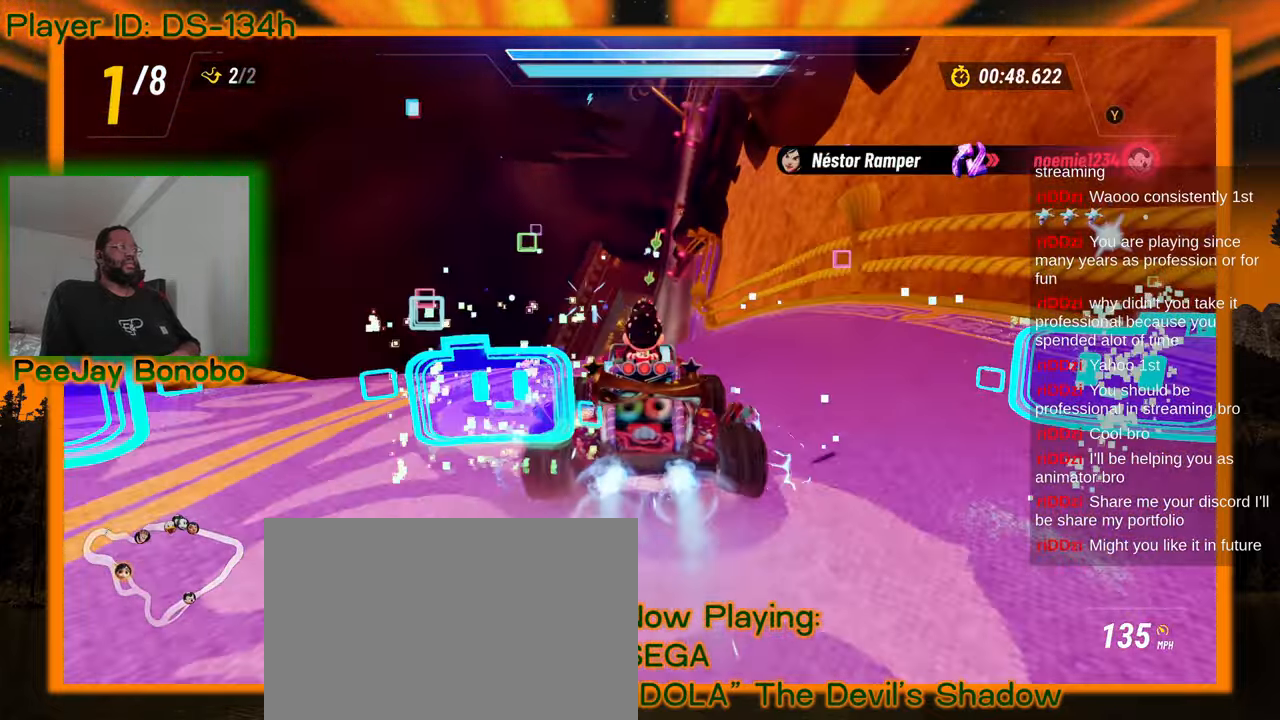
{"buttons": [], "left_stick": "center", "events": [[233, "left_stick", "right"], [383, "left_stick", "center"]]}